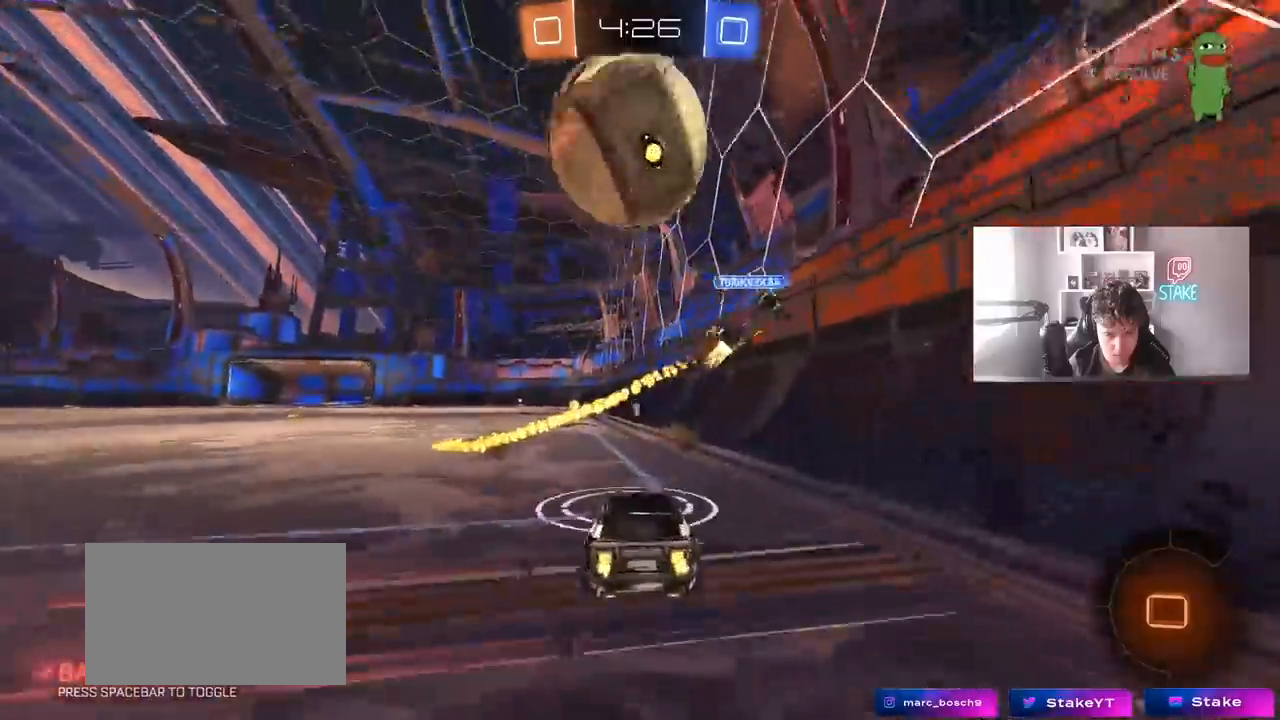
Gameplay with keyboard and mouse; each line is a JSON object with the keys and mouse buttons held at the frame after it. "events" lists presses ("down") and releases ("up") of "1", "2", "3", "4", "5", "a", "alt", "c", "caps_lock", "ctrl", "d", "e", "f", "g", "q", "r", "s", "shift", "space", "t", "tab", "v", "w", "x", "z", "mouse_left", "mouse_wheel" and "mouse_right" between this image and that frame as [ms after this image, input, new state], when the widget could be followed in between. "mouse_left", "mouse_wheel", "mouse_right" = the "left", "wheel", "right" buttons of the "mouse" list. No other keys are recorded. "wheel" means that the mouse wheel is clicked or scrolled. "mouse_move" is the direction in which the mouse moves at that frame (one of eight, or "still"), when it could be read.
{"keys": ["space", "w"], "mouse": [], "mouse_move": "still", "events": [[17, "mouse_left", "up"], [17, "space", "down"], [167, "a", "down"], [167, "space", "up"], [250, "a", "up"], [400, "space", "down"]]}
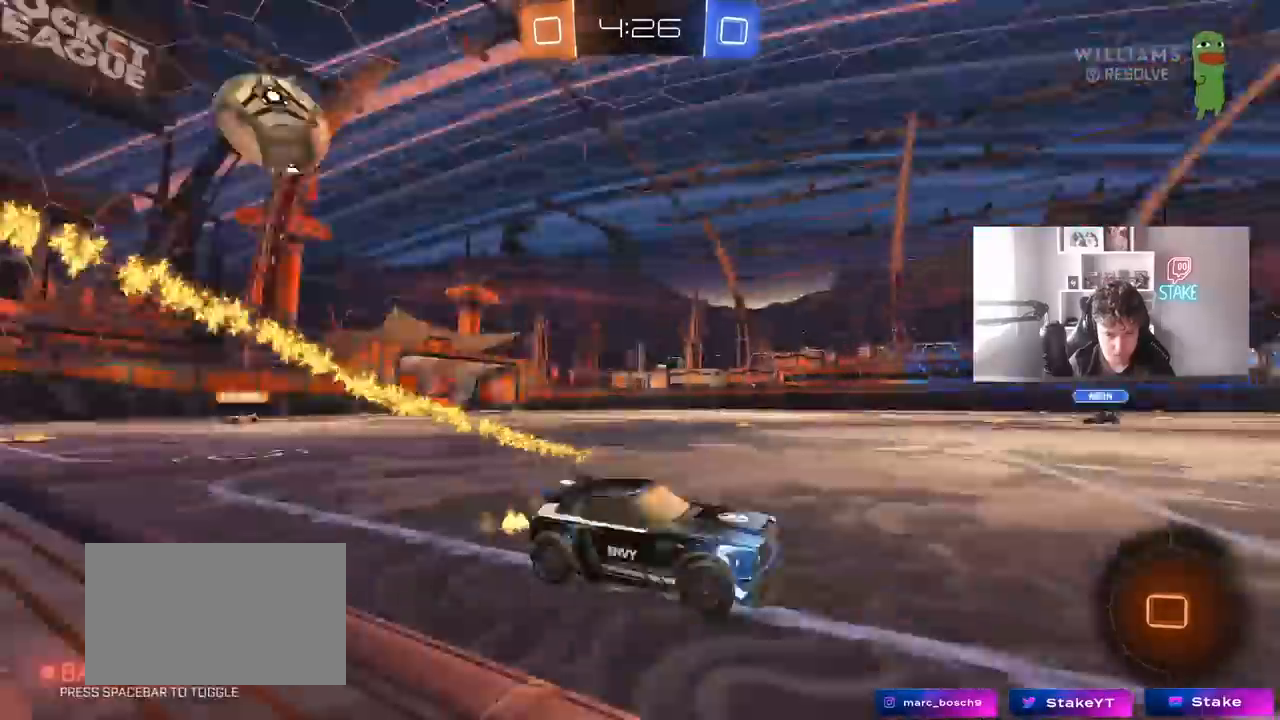
{"keys": ["a", "w"], "mouse": [], "mouse_move": "still", "events": [[33, "a", "down"], [33, "shift", "down"], [33, "space", "up"], [217, "shift", "up"]]}
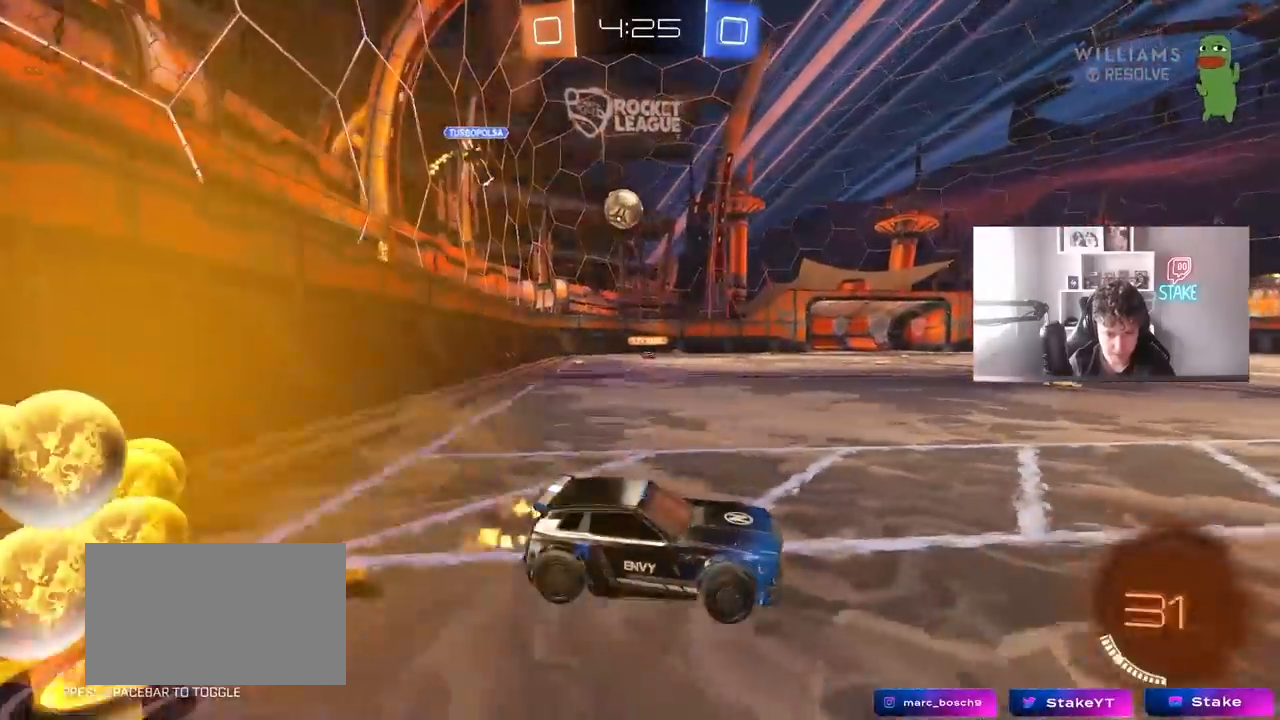
{"keys": ["a", "shift", "w"], "mouse": ["left"], "mouse_move": "still", "events": [[150, "mouse_left", "down"], [333, "a", "up"], [383, "mouse_right", "down"], [417, "mouse_right", "up"], [417, "shift", "down"], [467, "a", "down"]]}
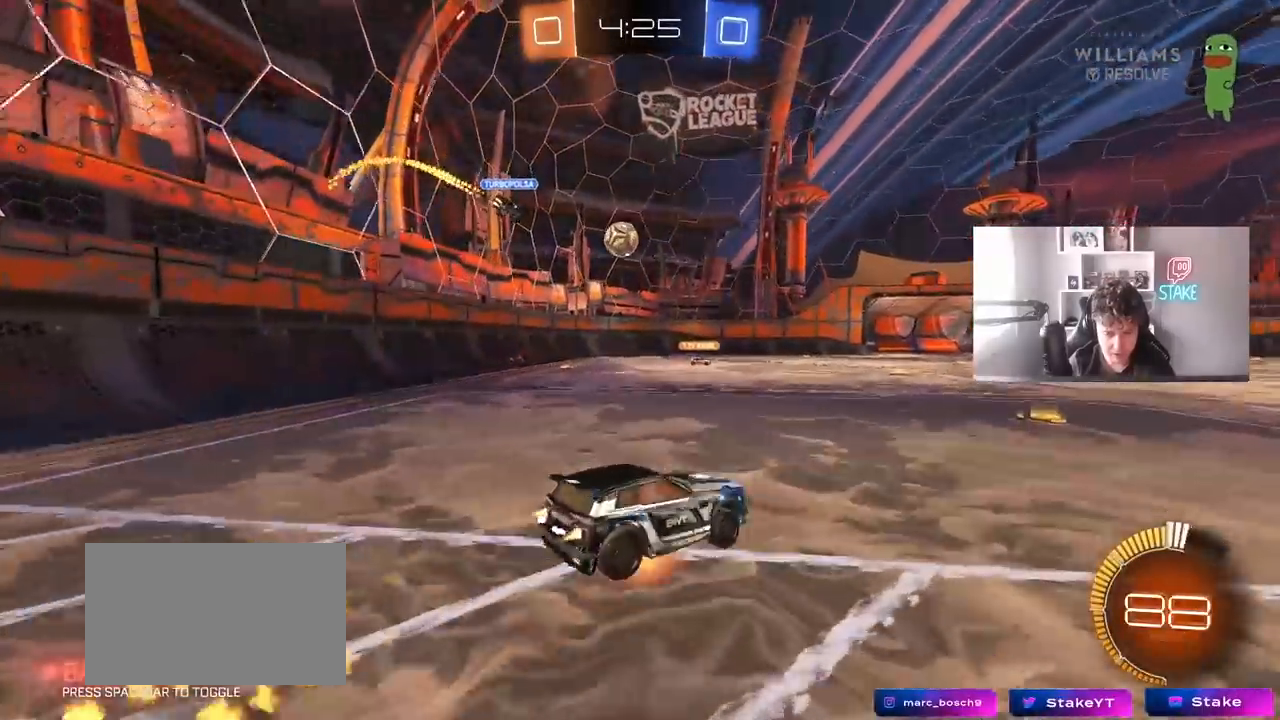
{"keys": ["a", "shift"], "mouse": [], "mouse_move": "still", "events": [[17, "mouse_right", "down"], [67, "s", "down"], [67, "w", "up"], [167, "mouse_right", "up"], [167, "space", "down"], [350, "space", "up"], [400, "s", "up"], [433, "mouse_left", "up"]]}
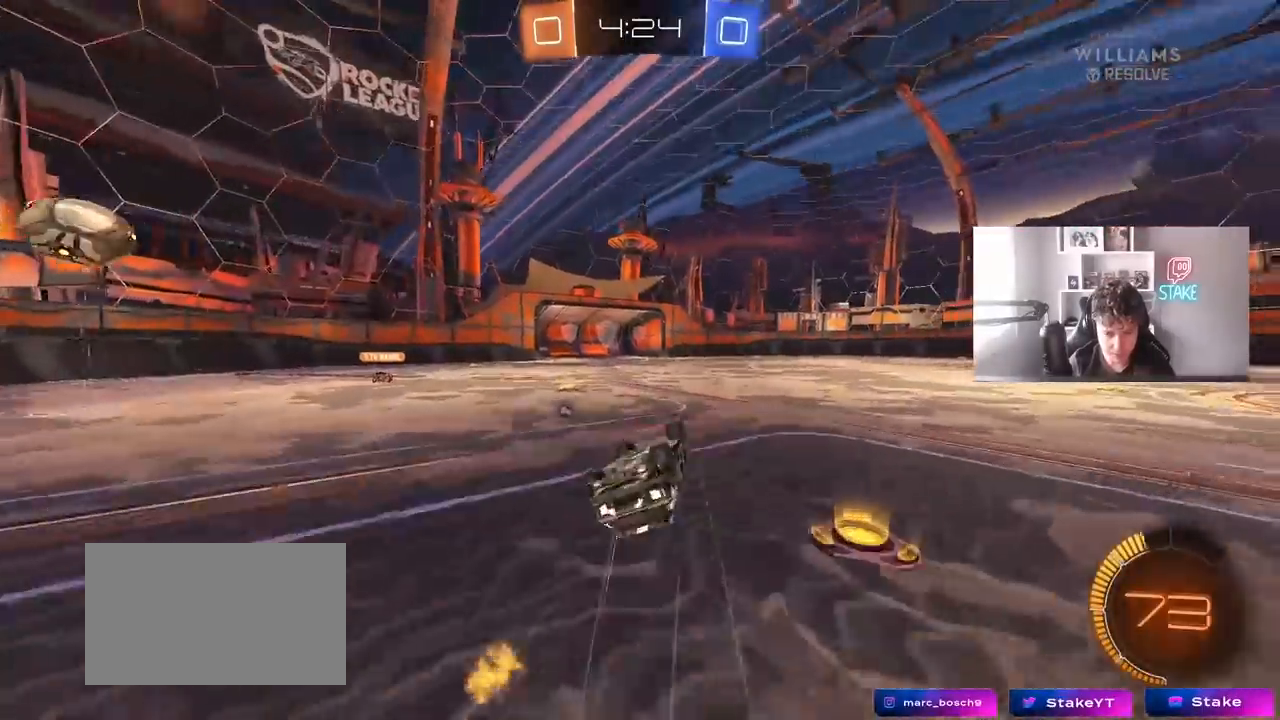
{"keys": ["w"], "mouse": [], "mouse_move": "still", "events": [[33, "s", "down"], [33, "space", "down"], [217, "s", "up"], [217, "space", "up"], [267, "shift", "up"], [367, "a", "up"], [450, "w", "down"]]}
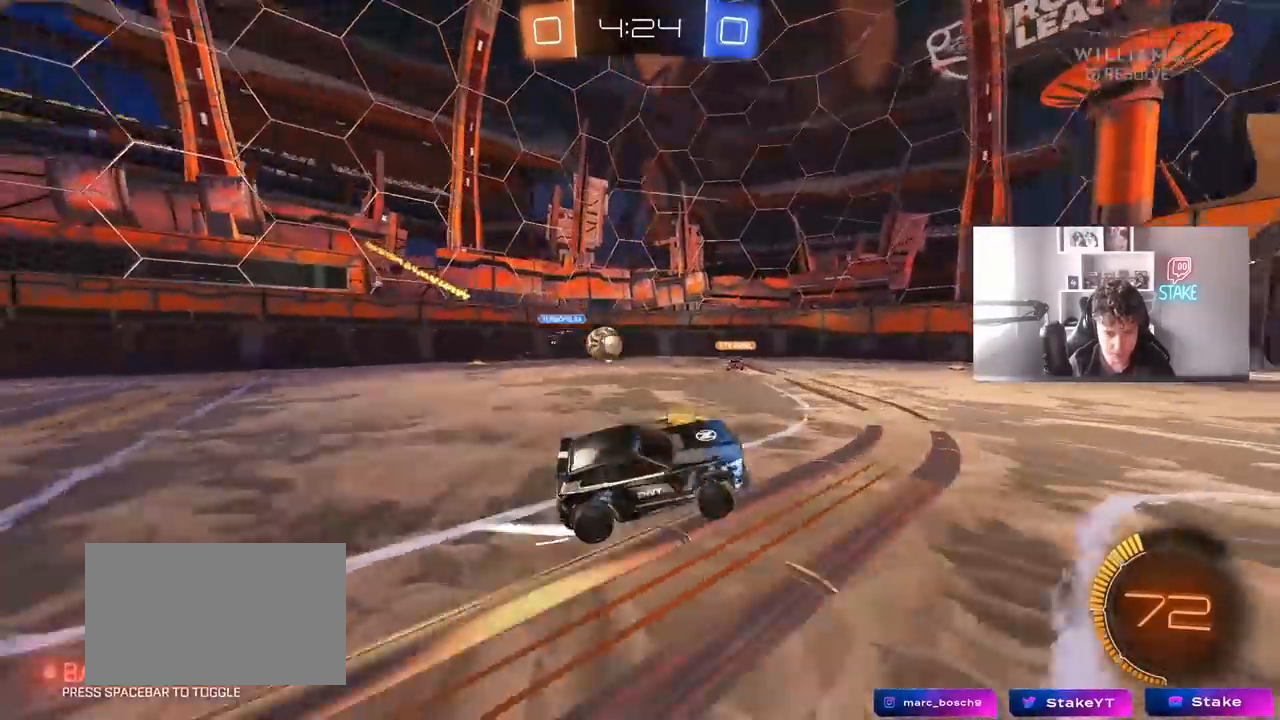
{"keys": ["a", "w"], "mouse": [], "mouse_move": "still", "events": [[333, "a", "down"]]}
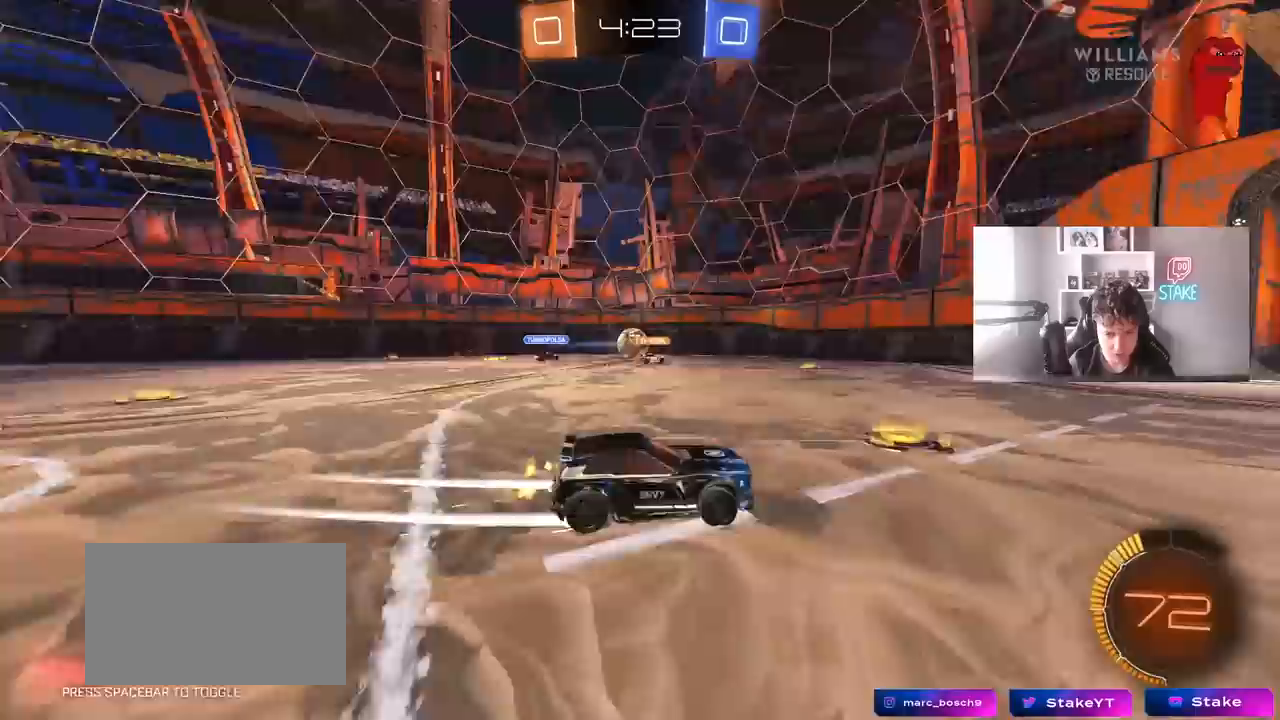
{"keys": ["s"], "mouse": ["right"], "mouse_move": "down-left", "events": [[450, "mouse_right", "down"], [450, "w", "up"], [483, "a", "up"], [483, "s", "down"]]}
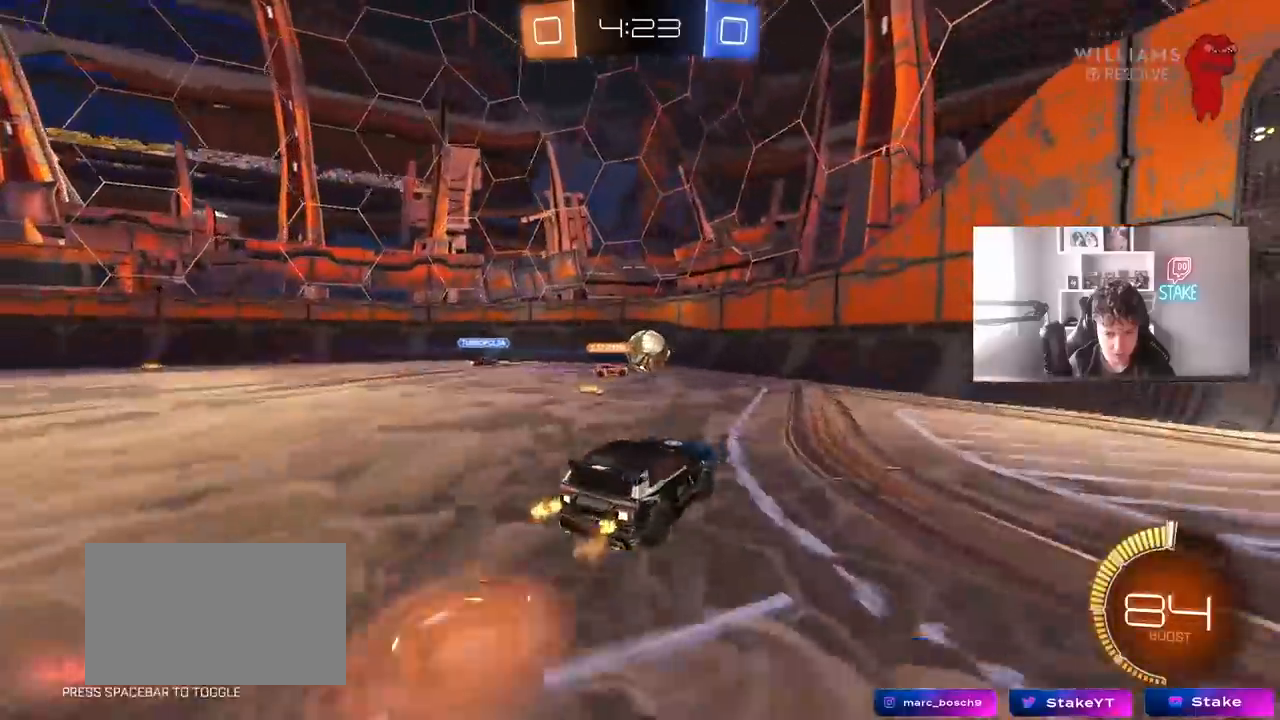
{"keys": ["a", "w"], "mouse": [], "mouse_move": "still", "events": [[33, "d", "down"], [83, "a", "down"], [83, "d", "up"], [83, "shift", "down"], [133, "mouse_right", "up"], [183, "a", "up"], [183, "s", "up"], [217, "shift", "up"], [267, "a", "down"], [267, "shift", "down"], [367, "w", "down"], [417, "shift", "up"]]}
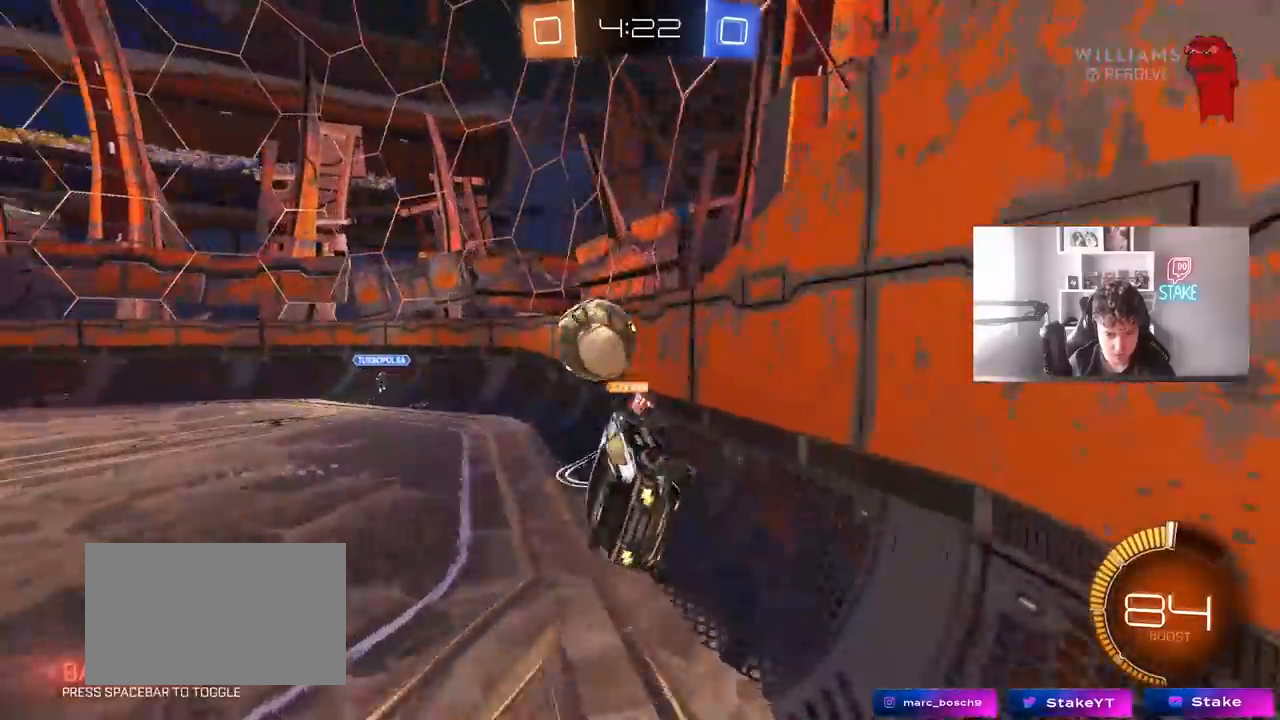
{"keys": ["s"], "mouse": [], "mouse_move": "still", "events": [[100, "w", "up"], [150, "s", "down"], [467, "a", "up"]]}
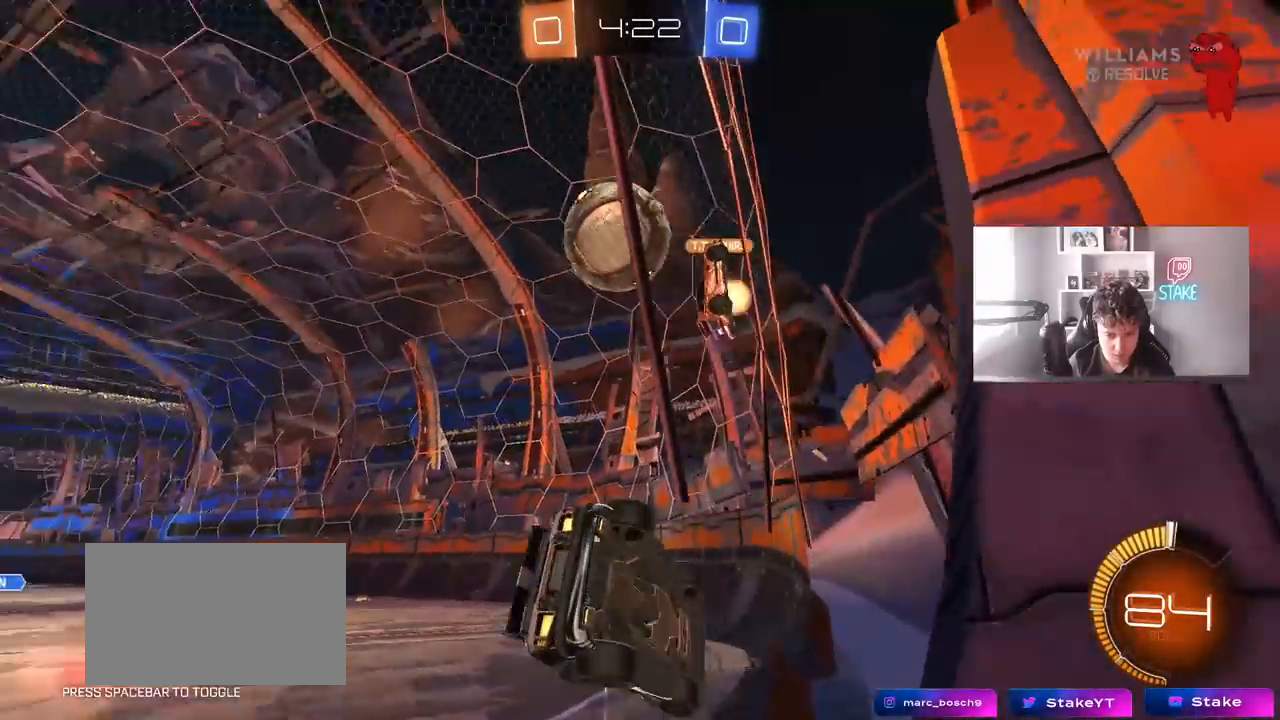
{"keys": ["d", "shift"], "mouse": [], "mouse_move": "still", "events": [[17, "a", "down"], [217, "mouse_right", "down"], [300, "mouse_right", "up"], [300, "space", "down"], [400, "a", "up"], [433, "d", "down"], [433, "s", "up"], [433, "shift", "down"], [483, "space", "up"]]}
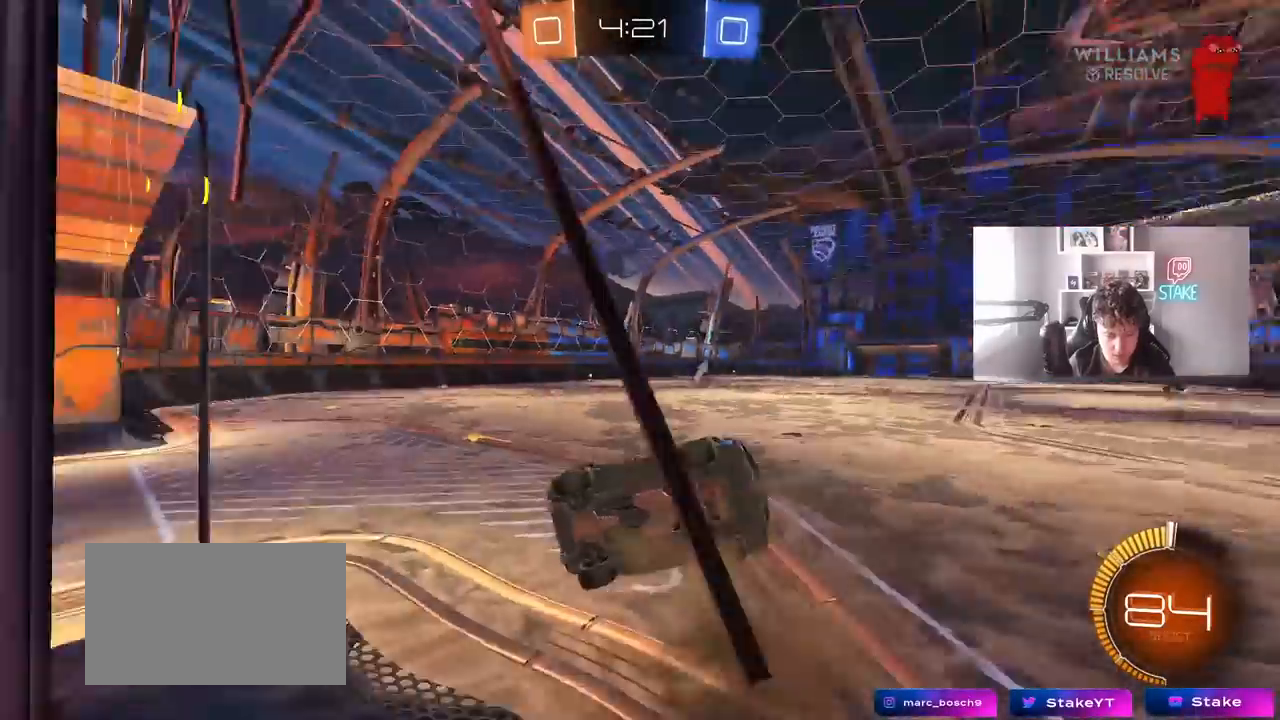
{"keys": ["s", "shift"], "mouse": [], "mouse_move": "still", "events": [[17, "w", "down"], [267, "a", "down"], [267, "d", "up"], [450, "a", "up"], [450, "w", "up"], [500, "s", "down"]]}
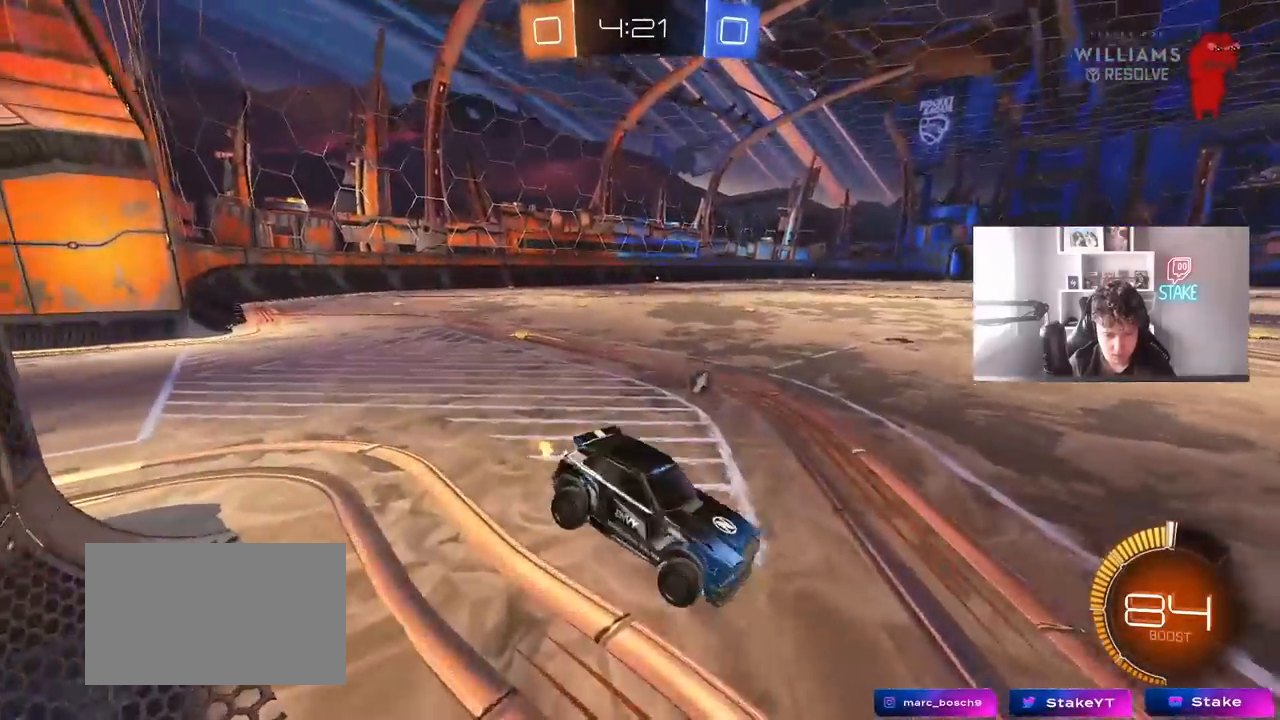
{"keys": ["d", "shift", "w"], "mouse": [], "mouse_move": "still", "events": [[50, "mouse_right", "down"], [150, "mouse_right", "up"], [183, "mouse_right", "down"], [183, "s", "up"], [283, "mouse_right", "up"], [333, "a", "down"], [333, "shift", "up"], [383, "w", "down"], [433, "a", "up"], [433, "d", "down"], [467, "shift", "down"]]}
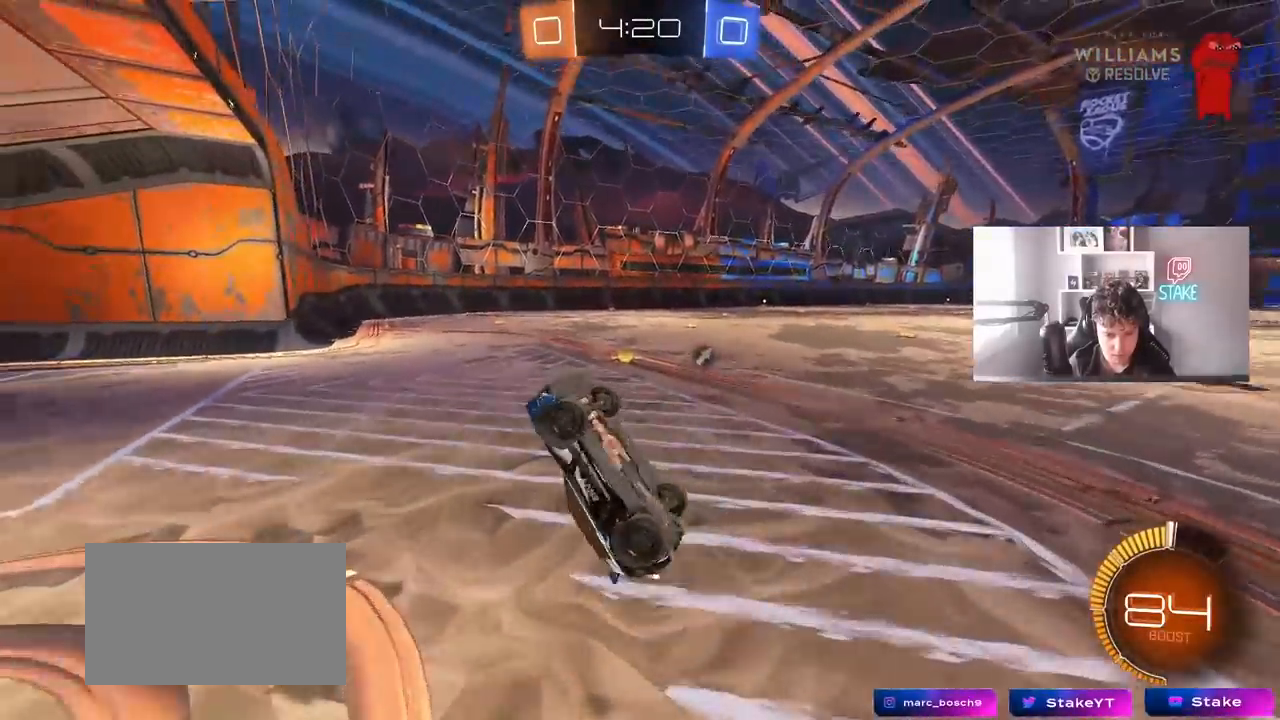
{"keys": ["d", "w"], "mouse": [], "mouse_move": "still", "events": [[67, "space", "down"], [250, "space", "up"], [350, "shift", "up"]]}
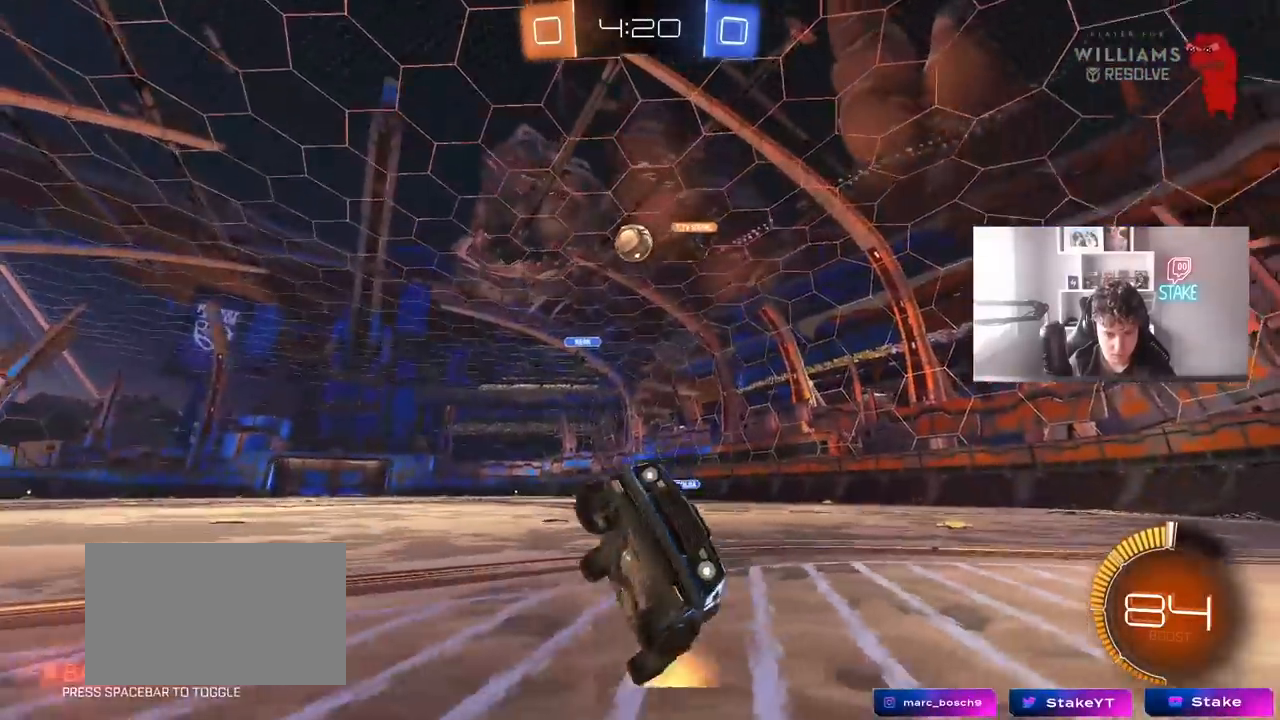
{"keys": ["d", "shift", "w"], "mouse": [], "mouse_move": "still", "events": [[367, "shift", "down"]]}
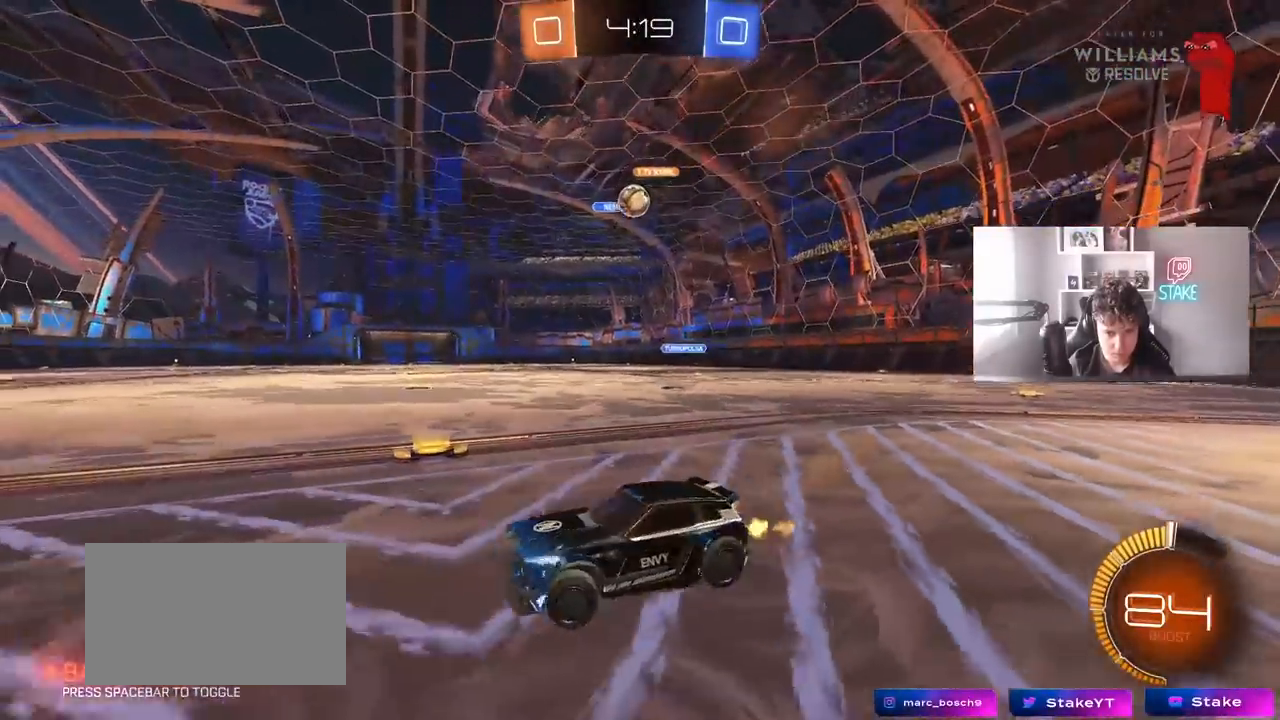
{"keys": ["d", "w"], "mouse": [], "mouse_move": "still", "events": [[50, "shift", "up"], [383, "shift", "down"], [433, "shift", "up"]]}
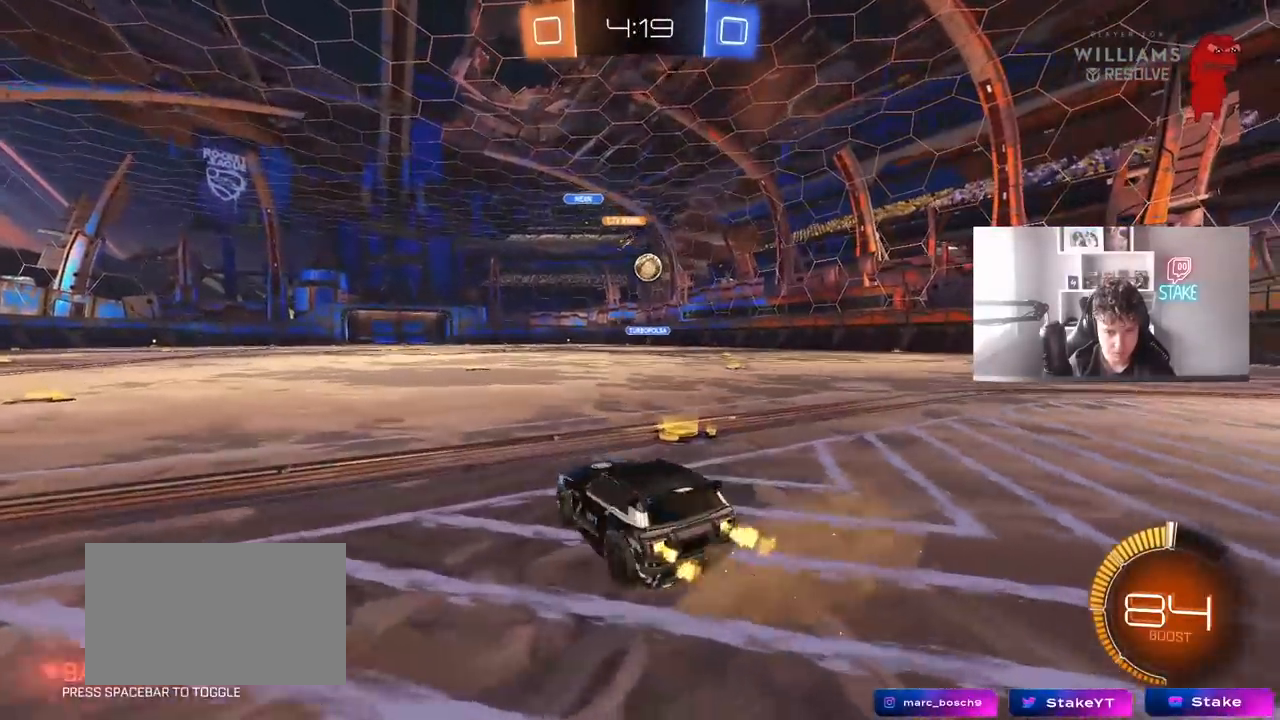
{"keys": ["w"], "mouse": ["left"], "mouse_move": "still", "events": [[250, "d", "up"], [350, "a", "down"], [350, "mouse_right", "down"], [400, "a", "up"], [400, "d", "down"], [400, "mouse_right", "up"], [483, "d", "up"], [483, "mouse_left", "down"]]}
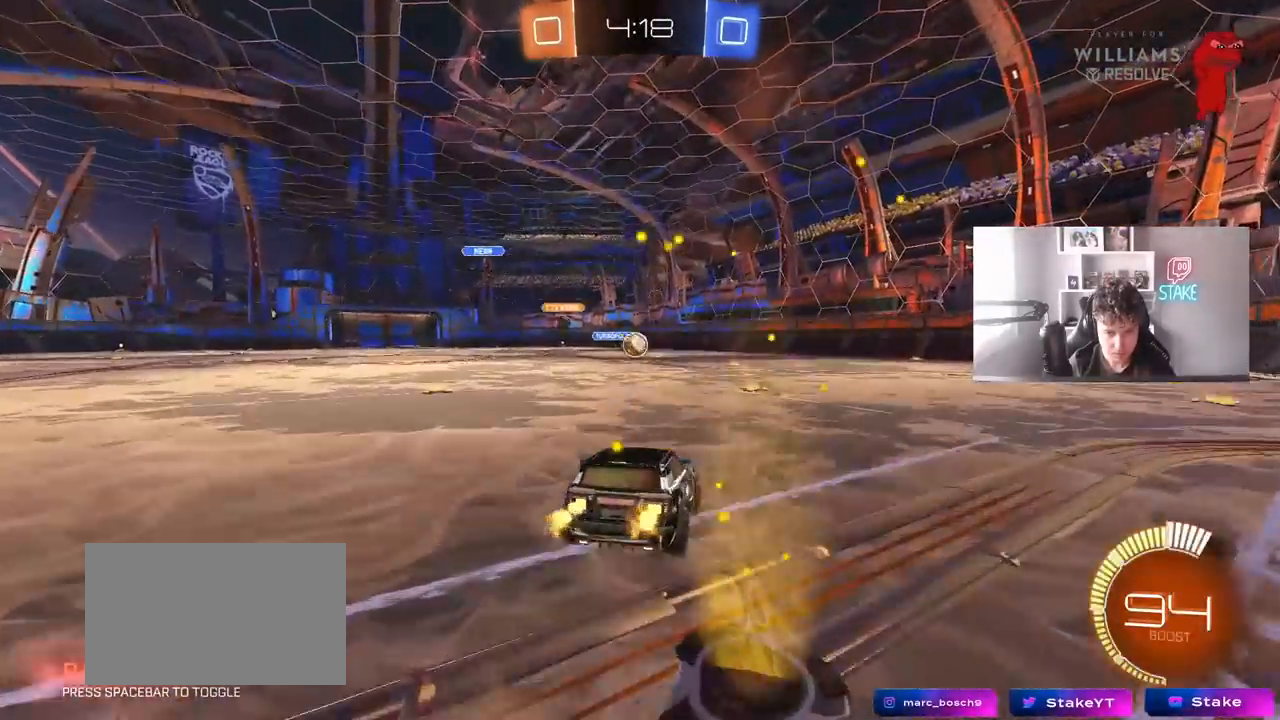
{"keys": ["a"], "mouse": ["left"], "mouse_move": "still", "events": [[33, "w", "up"], [133, "s", "down"], [367, "d", "down"], [450, "a", "down"], [450, "d", "up"], [500, "s", "up"]]}
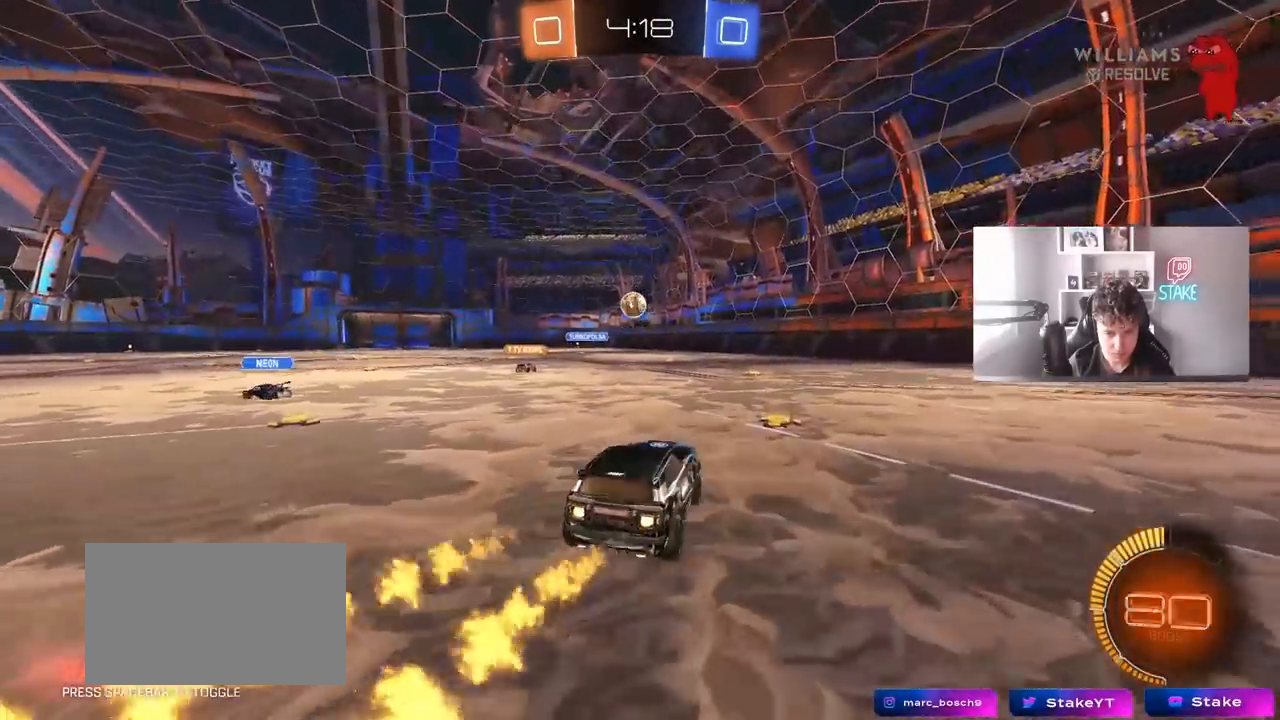
{"keys": ["w"], "mouse": [], "mouse_move": "still", "events": [[50, "a", "up"], [100, "w", "down"], [183, "mouse_right", "down"], [283, "d", "down"], [383, "mouse_left", "up"], [383, "mouse_right", "up"], [417, "d", "up"]]}
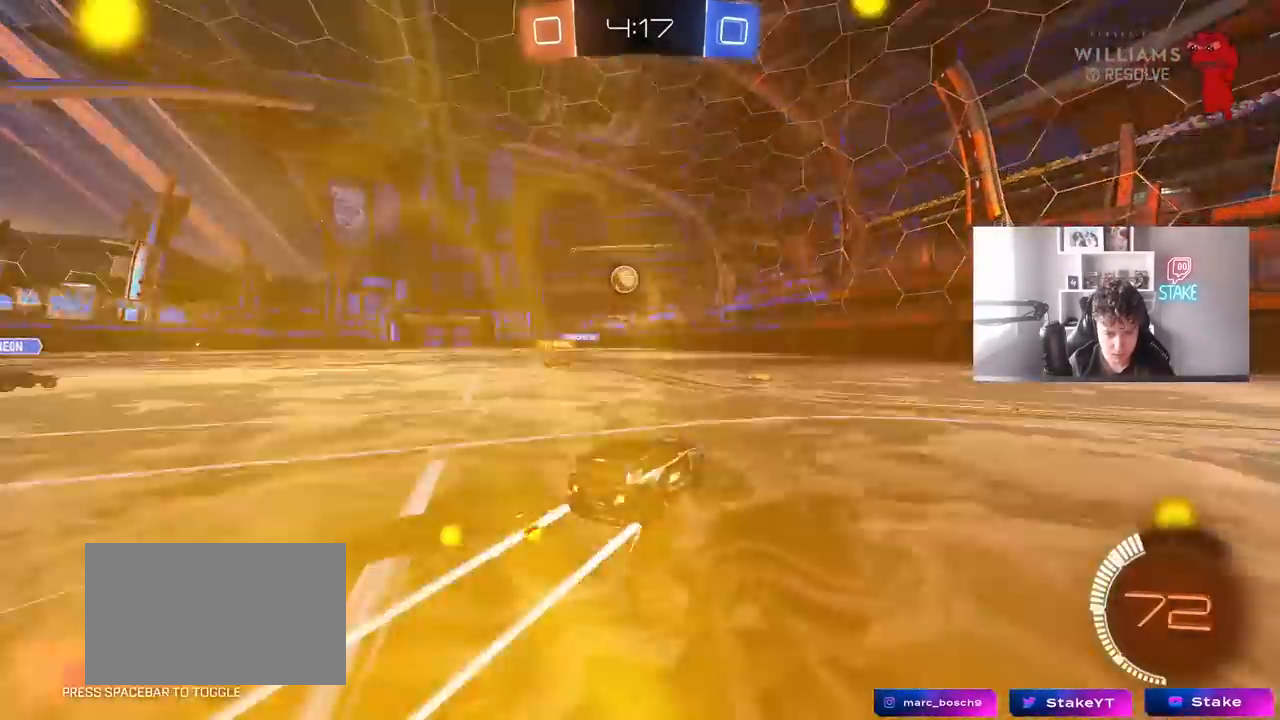
{"keys": ["w"], "mouse": [], "mouse_move": "still", "events": [[150, "a", "down"], [300, "a", "up"]]}
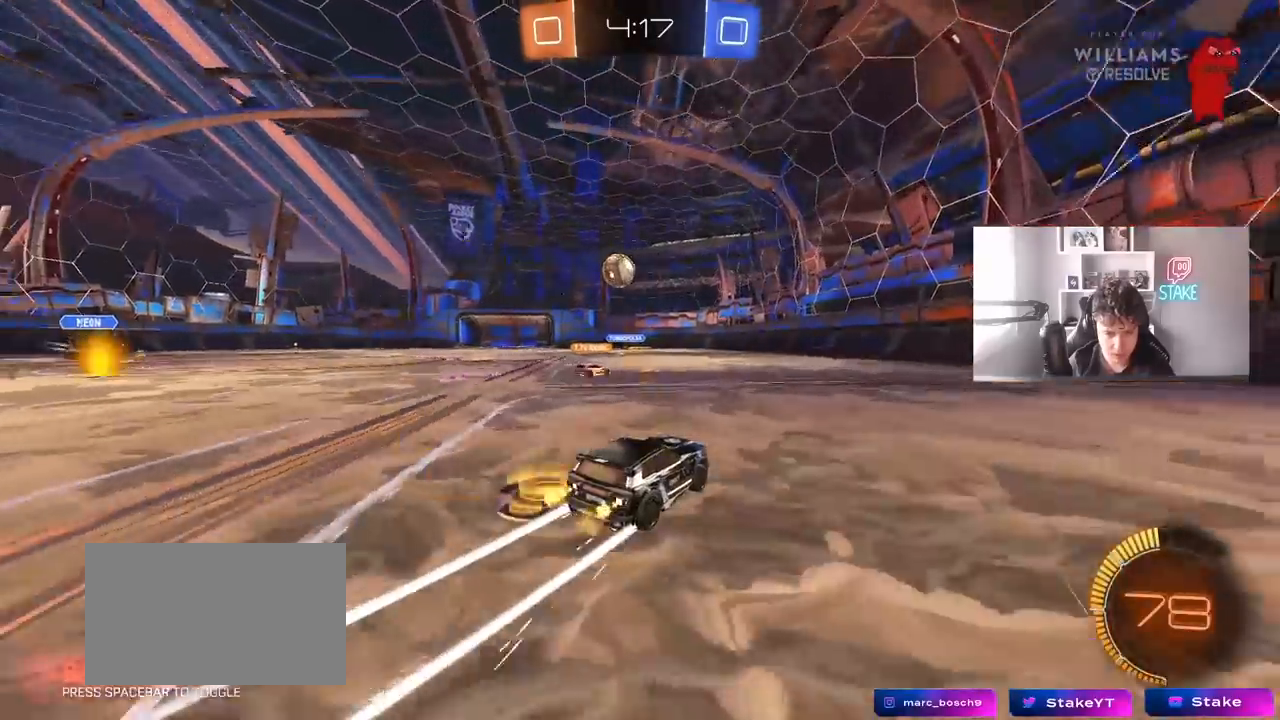
{"keys": [], "mouse": [], "mouse_move": "still", "events": [[217, "a", "down"], [417, "a", "up"], [500, "w", "up"]]}
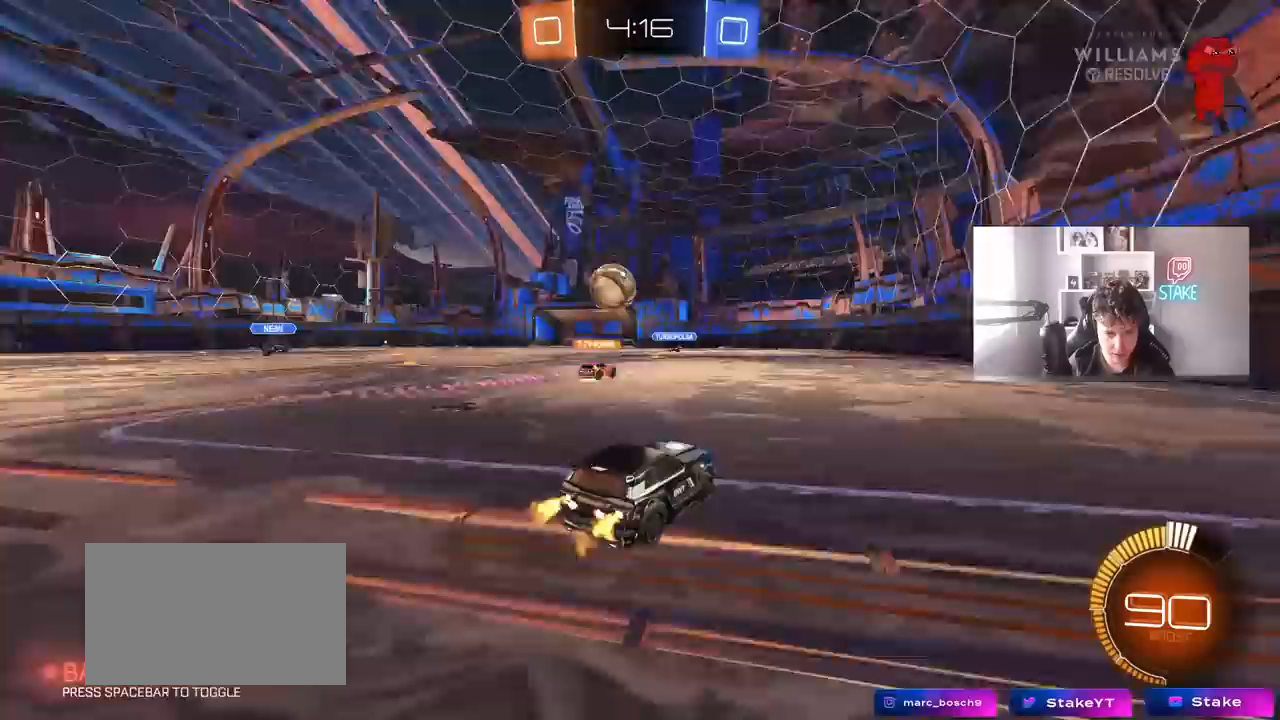
{"keys": ["a", "w"], "mouse": [], "mouse_move": "still", "events": [[150, "a", "down"], [433, "w", "down"]]}
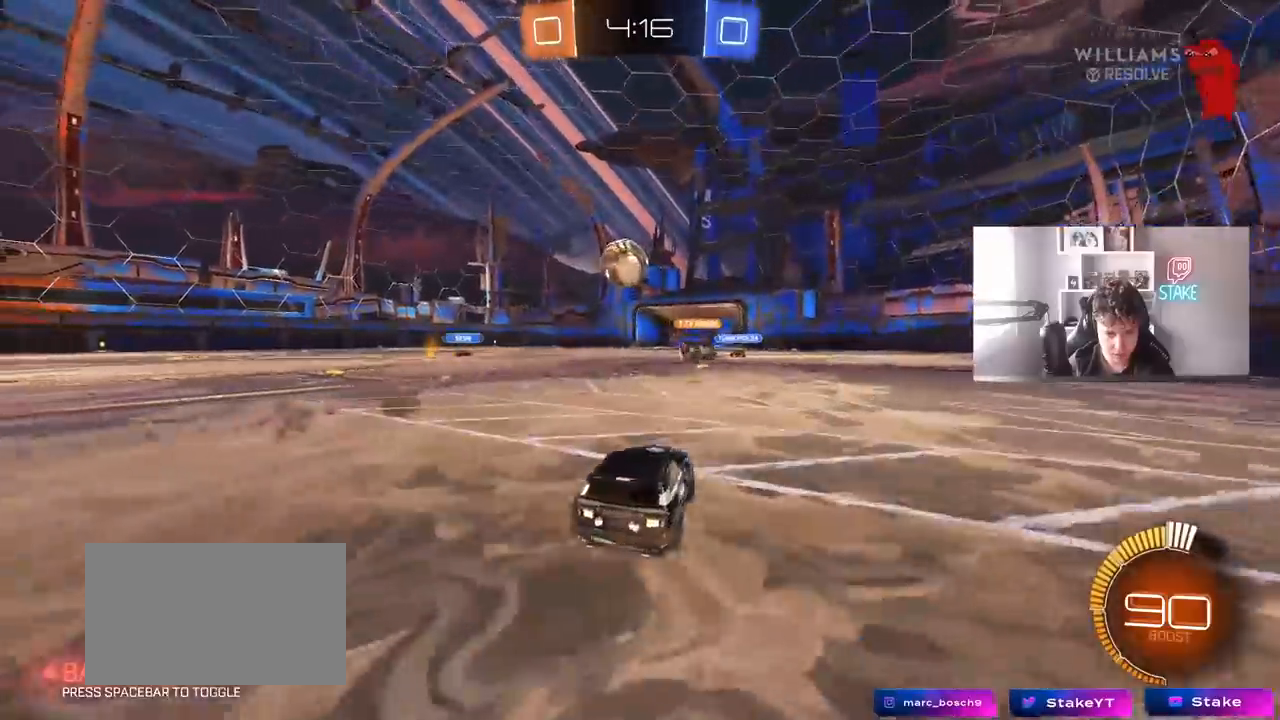
{"keys": ["d", "w"], "mouse": ["left"], "mouse_move": "still", "events": [[200, "shift", "down"], [250, "shift", "up"], [400, "a", "up"], [433, "mouse_left", "down"], [483, "d", "down"]]}
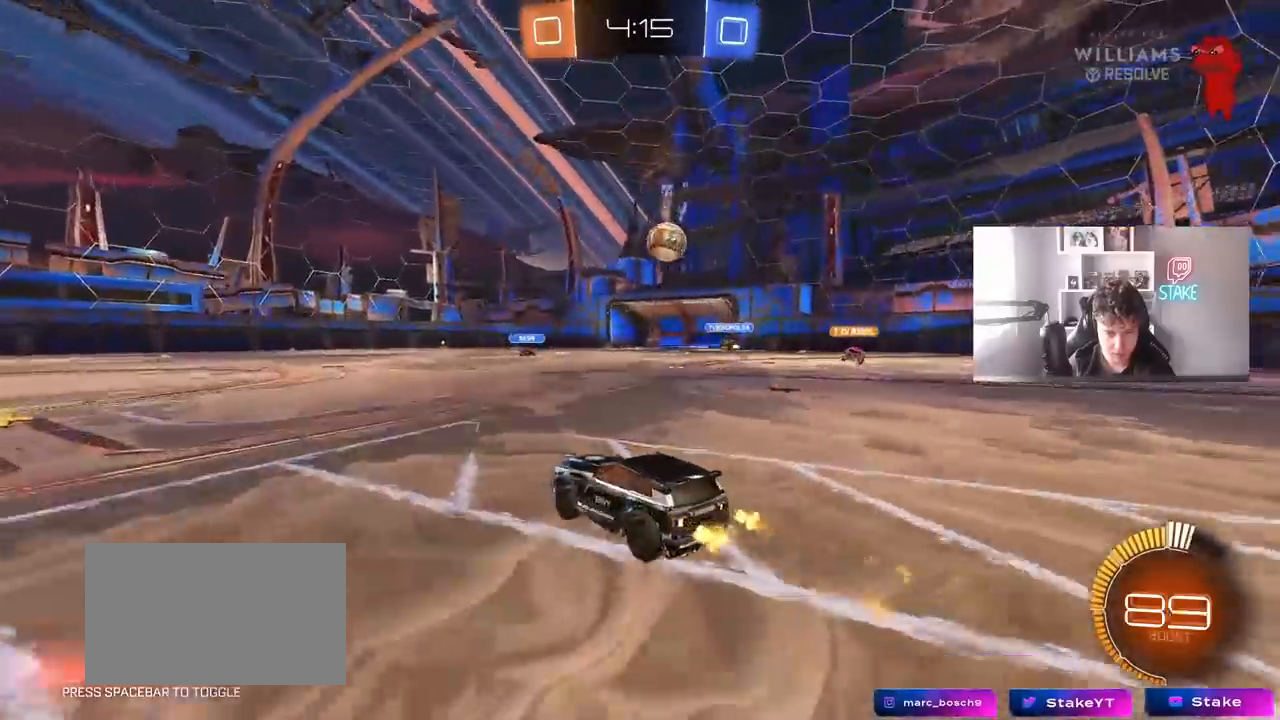
{"keys": ["d", "w"], "mouse": [], "mouse_move": "still", "events": [[167, "d", "up"], [367, "mouse_left", "up"], [467, "d", "down"]]}
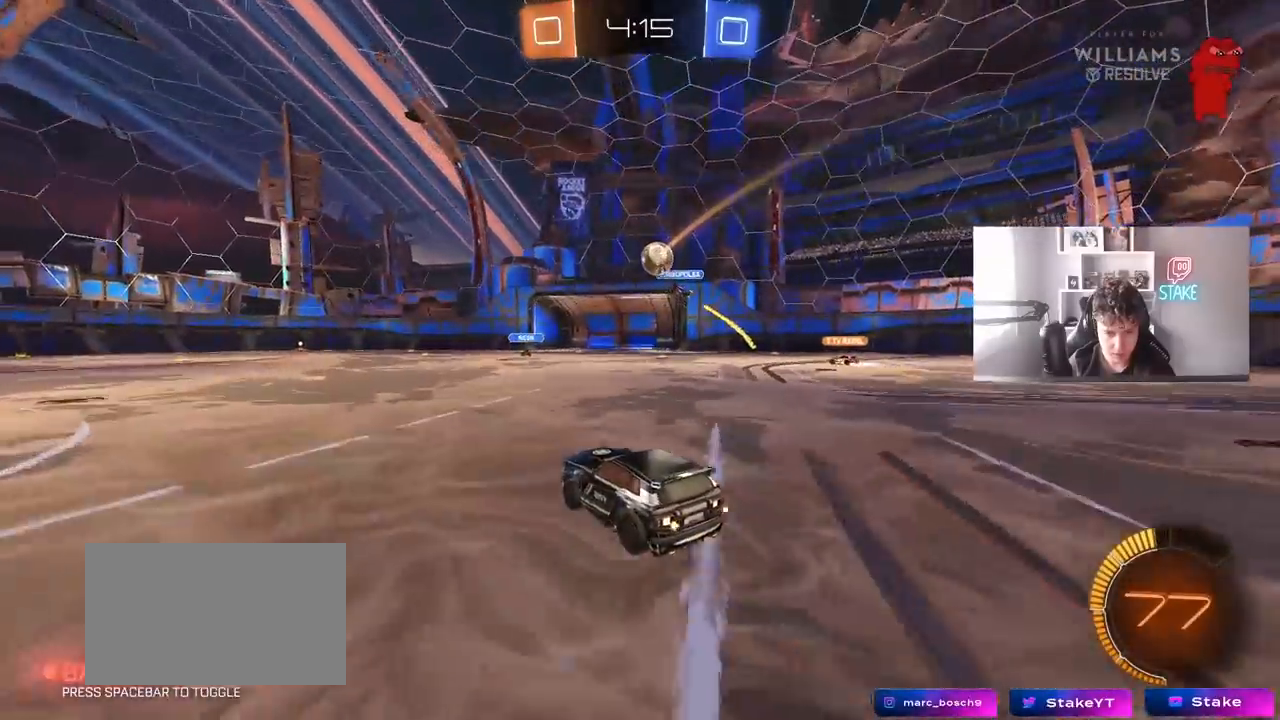
{"keys": ["a", "s", "shift"], "mouse": [], "mouse_move": "still", "events": [[50, "mouse_right", "down"], [100, "a", "down"], [100, "d", "up"], [100, "mouse_right", "up"], [100, "shift", "down"], [150, "mouse_right", "down"], [200, "s", "down"], [200, "w", "up"], [333, "mouse_right", "up"]]}
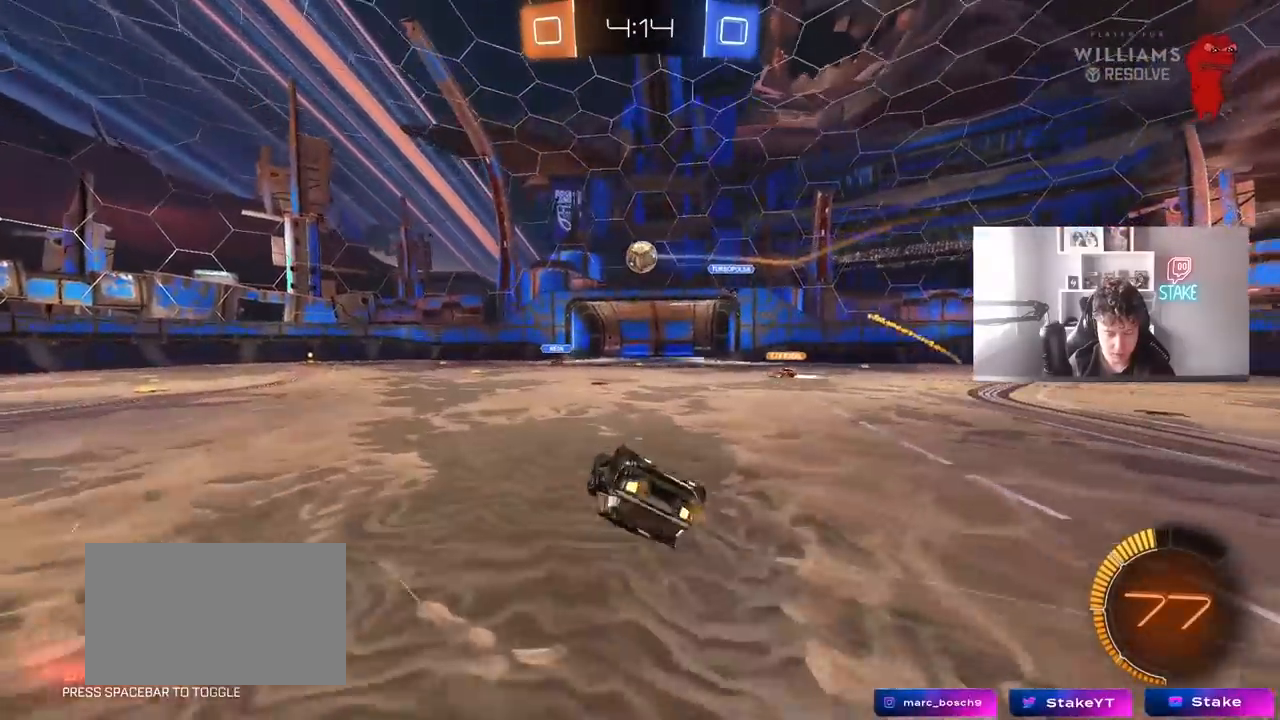
{"keys": ["a"], "mouse": [], "mouse_move": "still", "events": [[67, "s", "up"], [217, "s", "down"], [300, "s", "up"], [400, "shift", "up"]]}
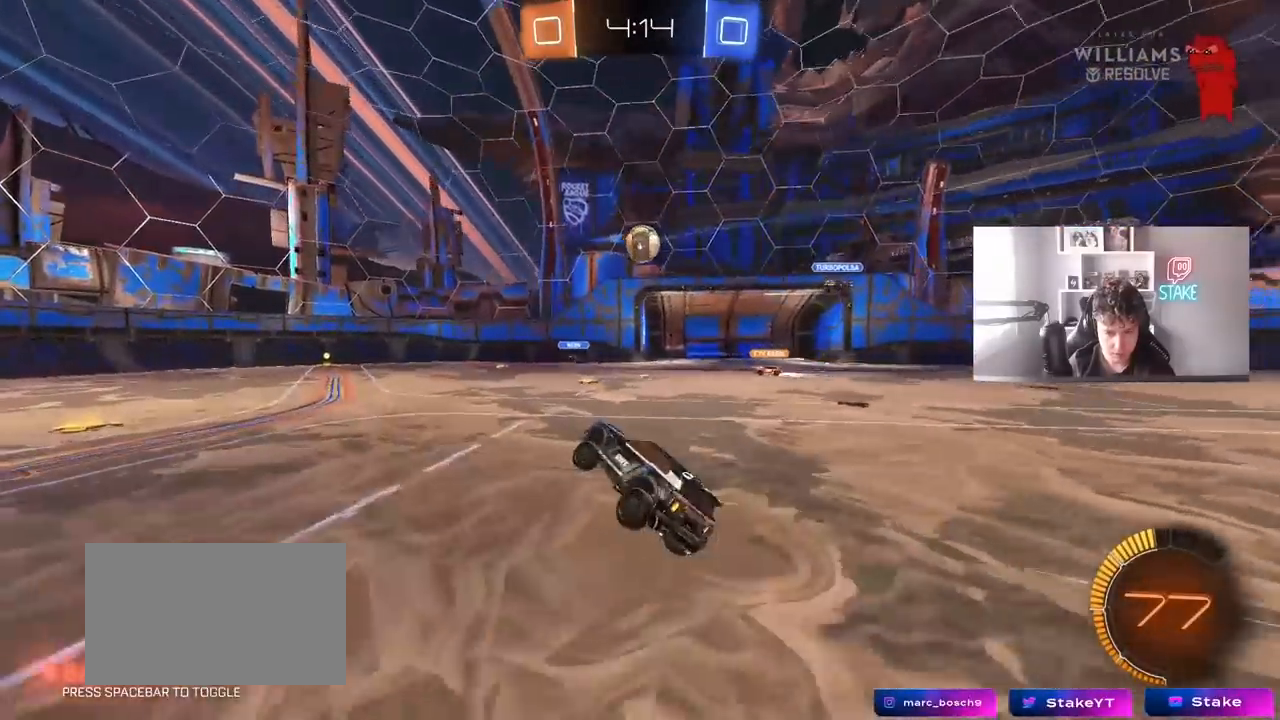
{"keys": ["a", "w"], "mouse": [], "mouse_move": "still", "events": [[83, "w", "down"]]}
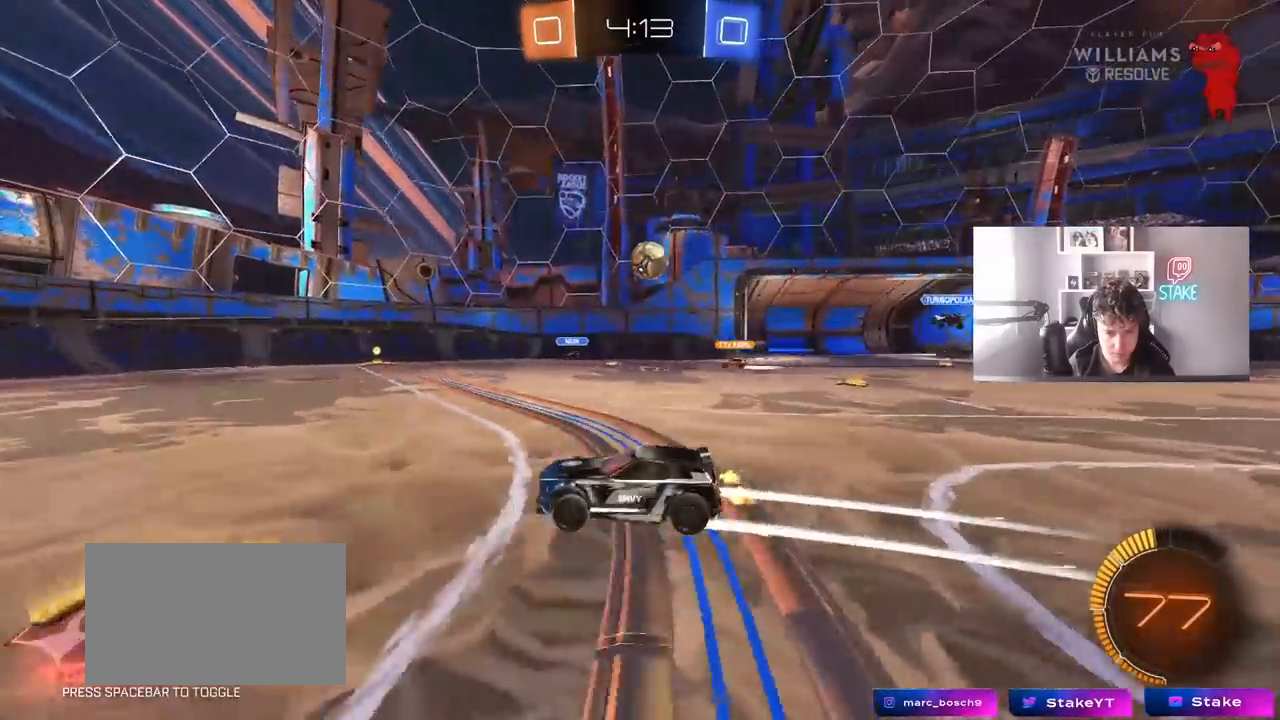
{"keys": [], "mouse": [], "mouse_move": "still", "events": [[183, "a", "up"], [233, "w", "up"], [283, "d", "down"], [417, "d", "up"], [417, "s", "down"], [467, "s", "up"]]}
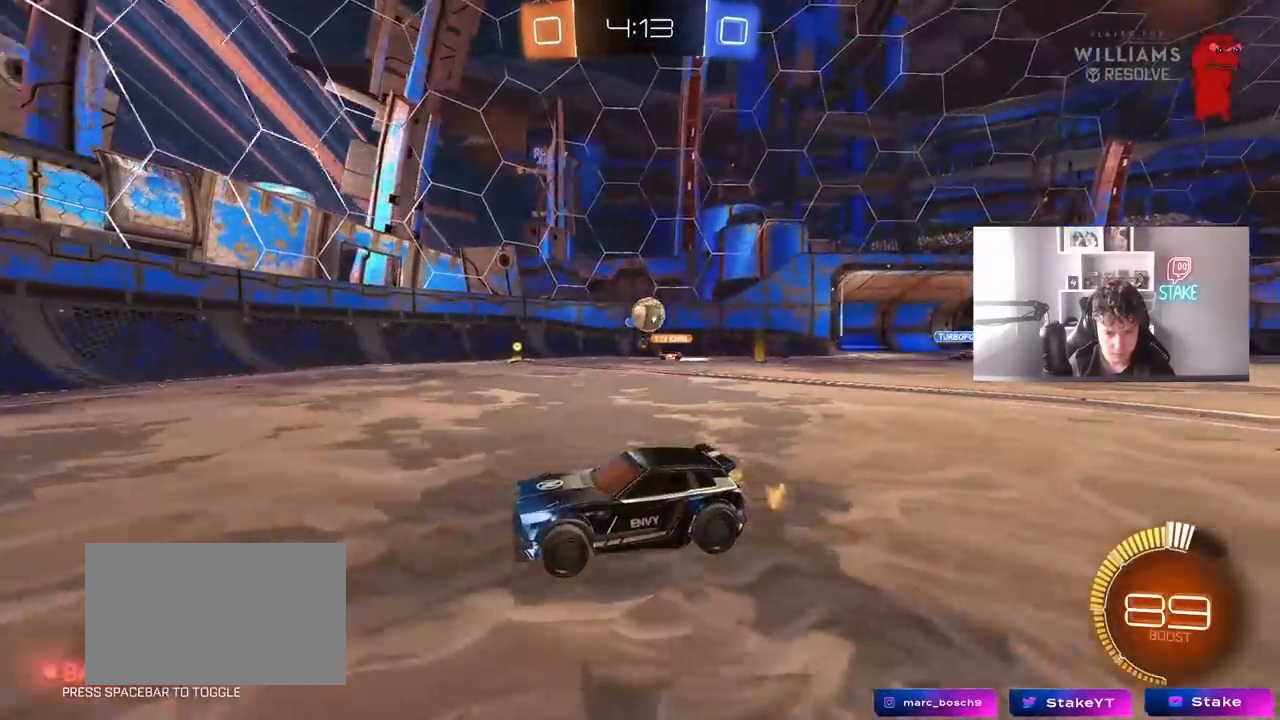
{"keys": ["a", "w"], "mouse": ["left"], "mouse_move": "still", "events": [[117, "a", "down"], [167, "w", "down"], [350, "a", "up"], [400, "mouse_left", "down"], [483, "a", "down"]]}
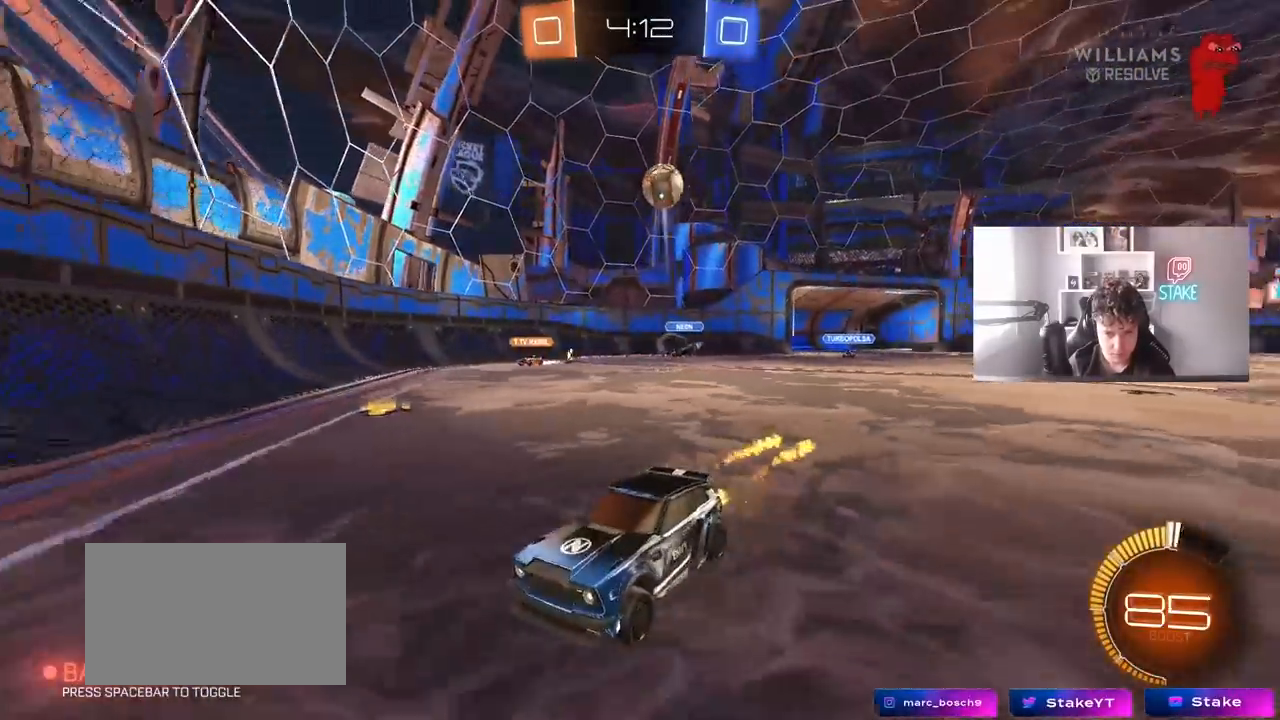
{"keys": ["a", "w"], "mouse": ["left"], "mouse_move": "still", "events": []}
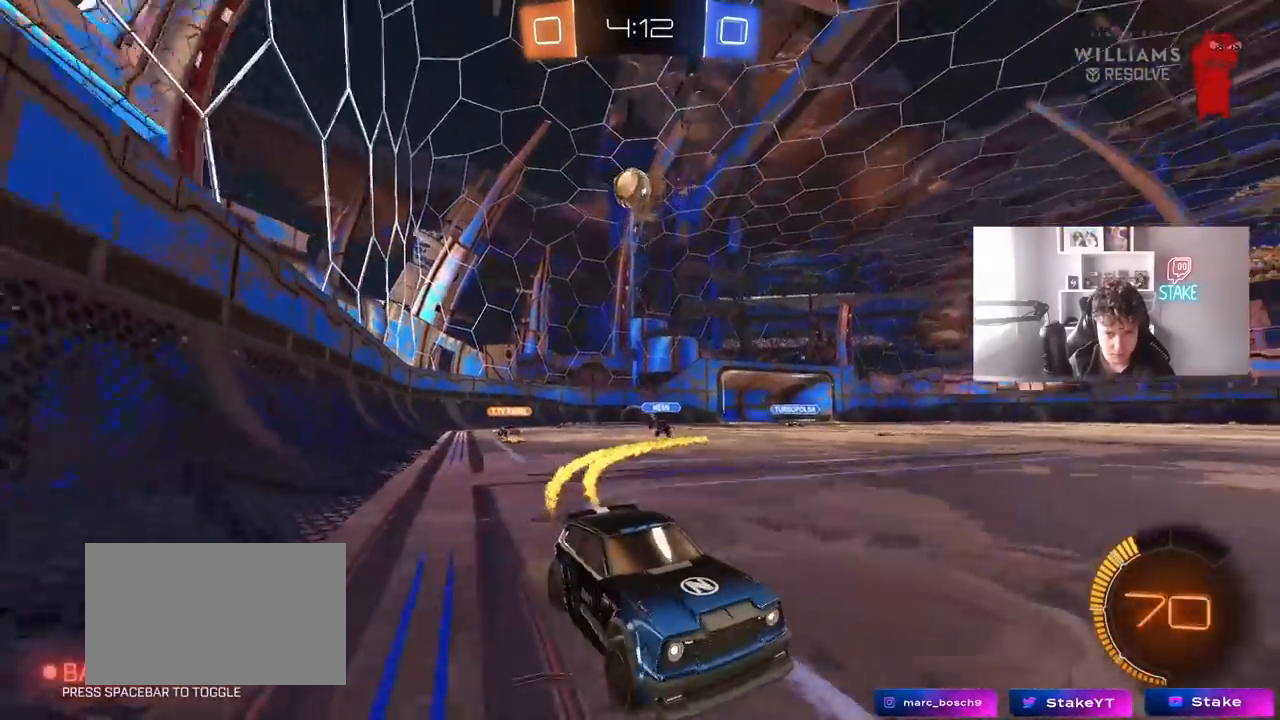
{"keys": ["d", "shift", "w"], "mouse": [], "mouse_move": "still", "events": [[50, "a", "up"], [50, "d", "down"], [150, "d", "up"], [283, "d", "down"], [333, "shift", "down"], [383, "mouse_left", "up"]]}